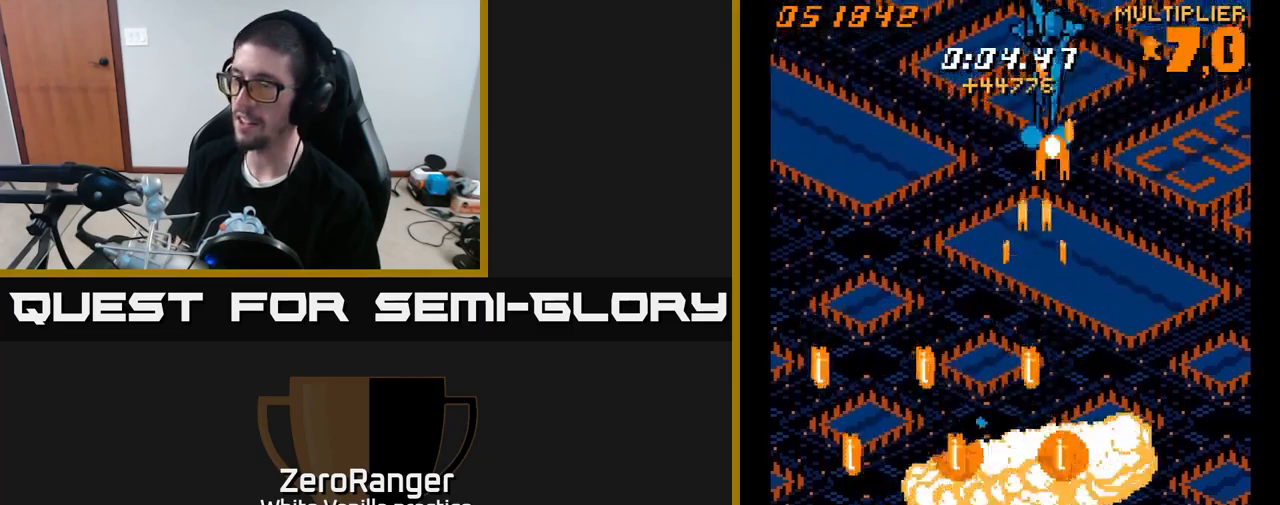
Gameplay with a controller (Xbox layout); each line is a JSON object with the inputs held at the frame after it. "events" lists button and stick changes between this image and that frame as [ms after this image, input, new state], when the widget could be followed in between. Not read: left_stick.
{"buttons": [], "right_stick": "center", "events": [[33, "DPAD_LEFT", "up"], [83, "START", "down"], [83, "right_stick", "down-left"], [250, "START", "up"], [333, "right_stick", "center"], [366, "DPAD_DOWN", "down"], [450, "DPAD_DOWN", "up"]]}
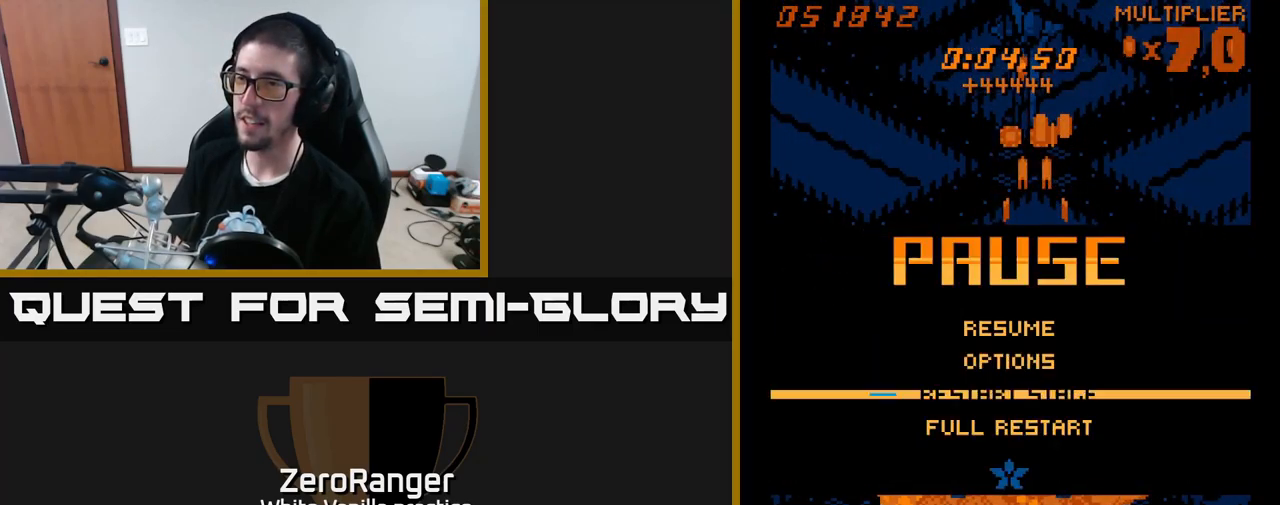
{"buttons": ["A"], "right_stick": "center", "events": [[16, "DPAD_DOWN", "down"], [116, "DPAD_DOWN", "up"], [200, "DPAD_DOWN", "down"], [266, "DPAD_DOWN", "up"], [383, "A", "down"]]}
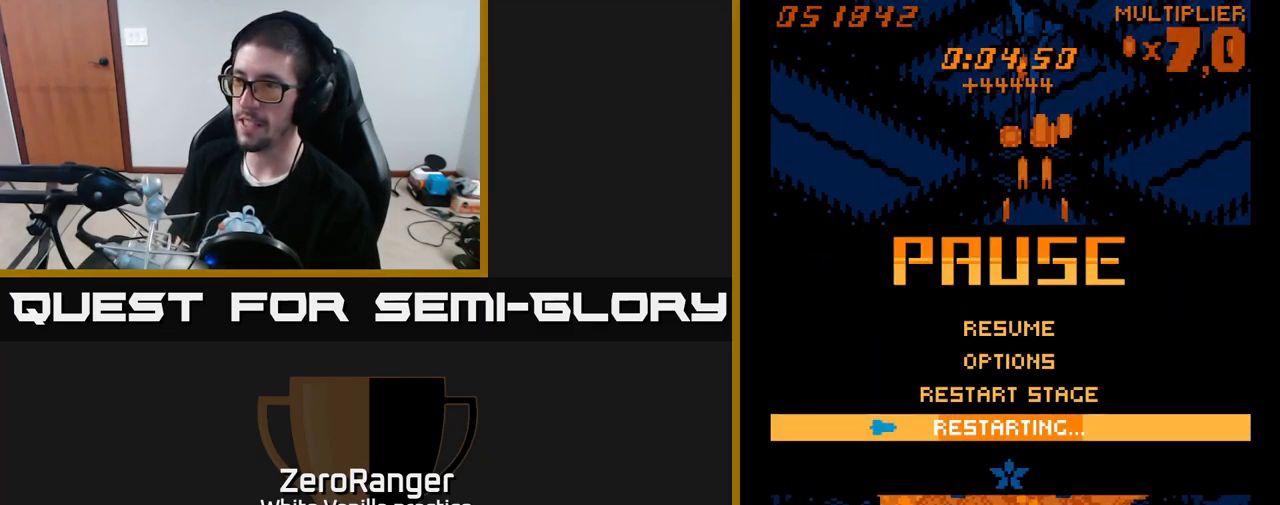
{"buttons": ["A"], "right_stick": "center", "events": []}
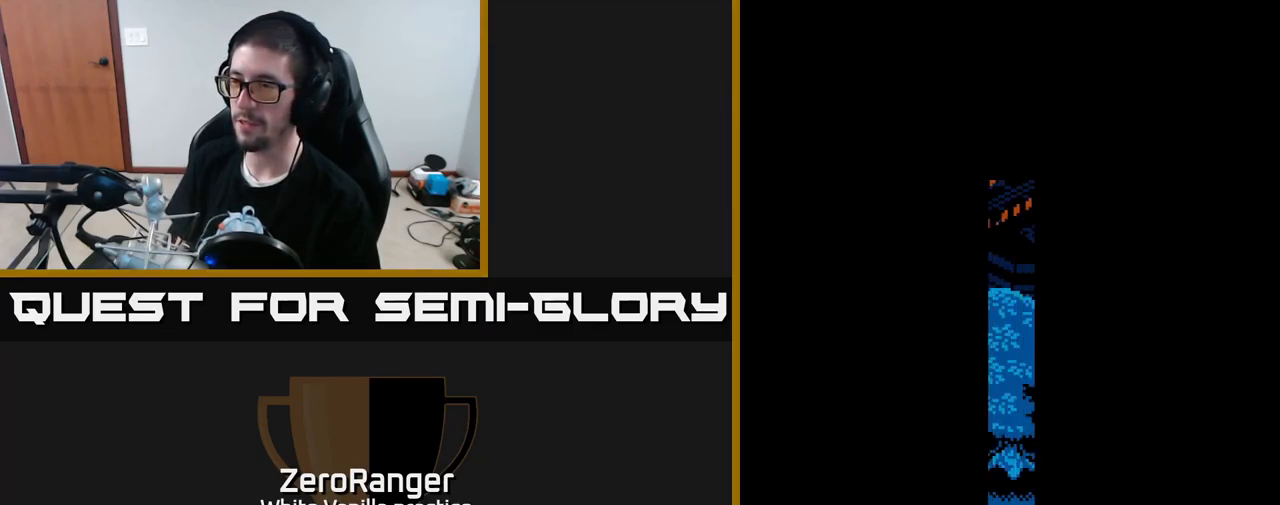
{"buttons": [], "right_stick": "center", "events": [[433, "A", "up"]]}
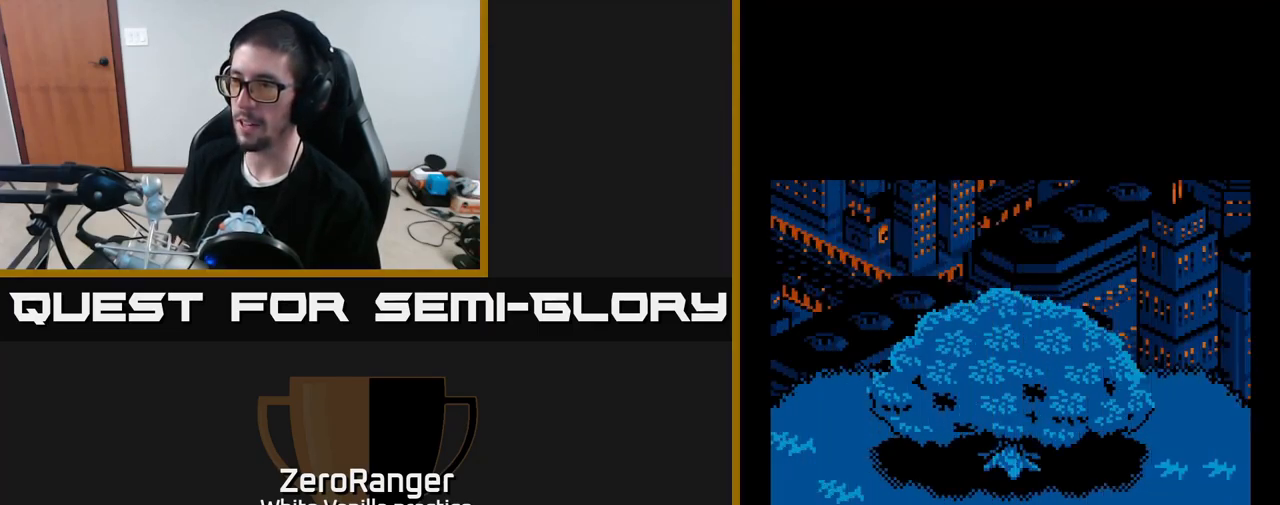
{"buttons": [], "right_stick": "center", "events": []}
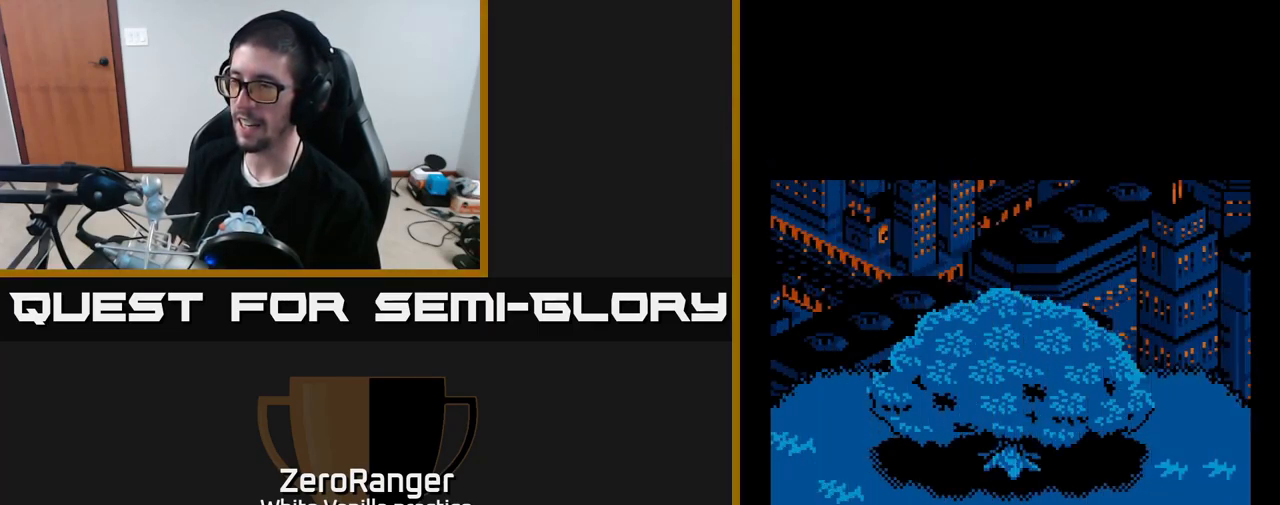
{"buttons": ["A", "DPAD_DOWN"], "right_stick": "center", "events": [[150, "A", "down"], [183, "DPAD_DOWN", "down"]]}
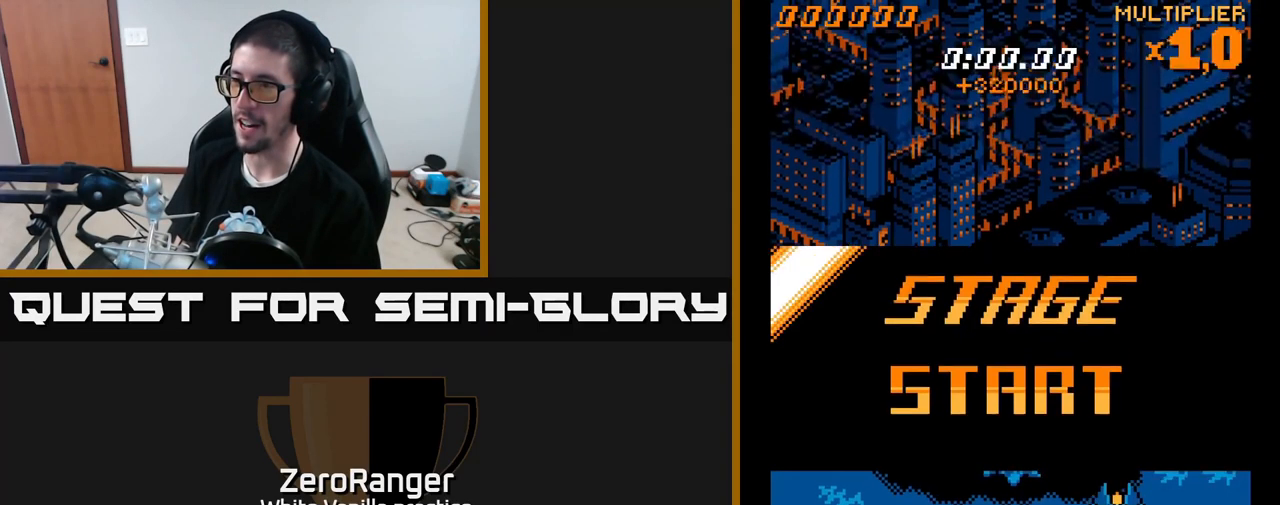
{"buttons": ["A", "DPAD_DOWN"], "right_stick": "center", "events": [[116, "DPAD_LEFT", "down"], [466, "DPAD_LEFT", "up"]]}
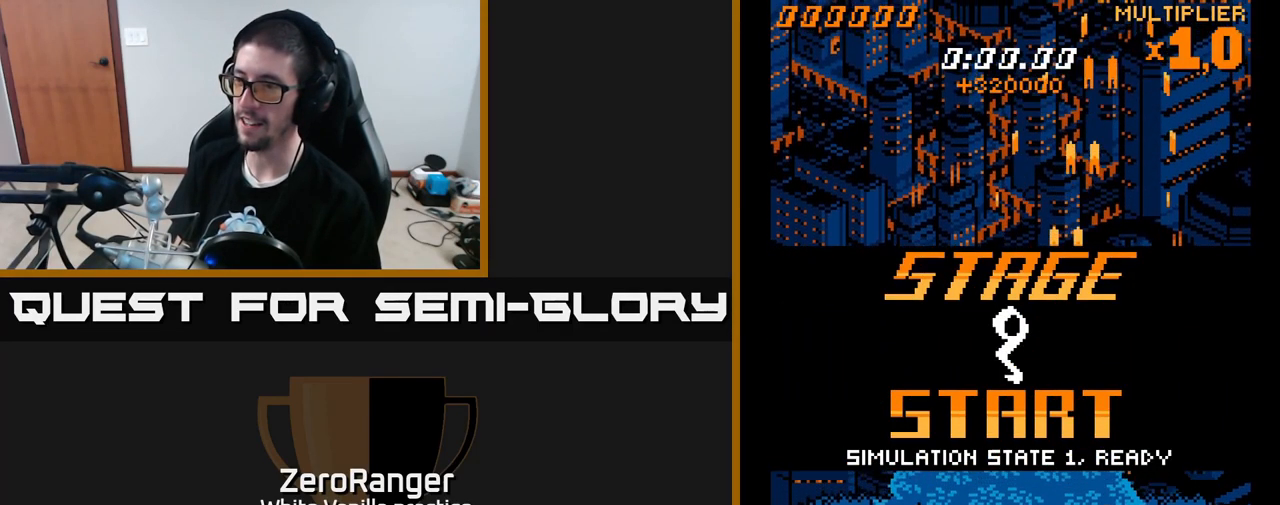
{"buttons": ["A", "DPAD_UP", "DPAD_RIGHT"], "right_stick": "center", "events": [[100, "DPAD_DOWN", "up"], [116, "DPAD_LEFT", "down"], [150, "DPAD_UP", "down"], [350, "DPAD_LEFT", "up"], [383, "DPAD_RIGHT", "down"]]}
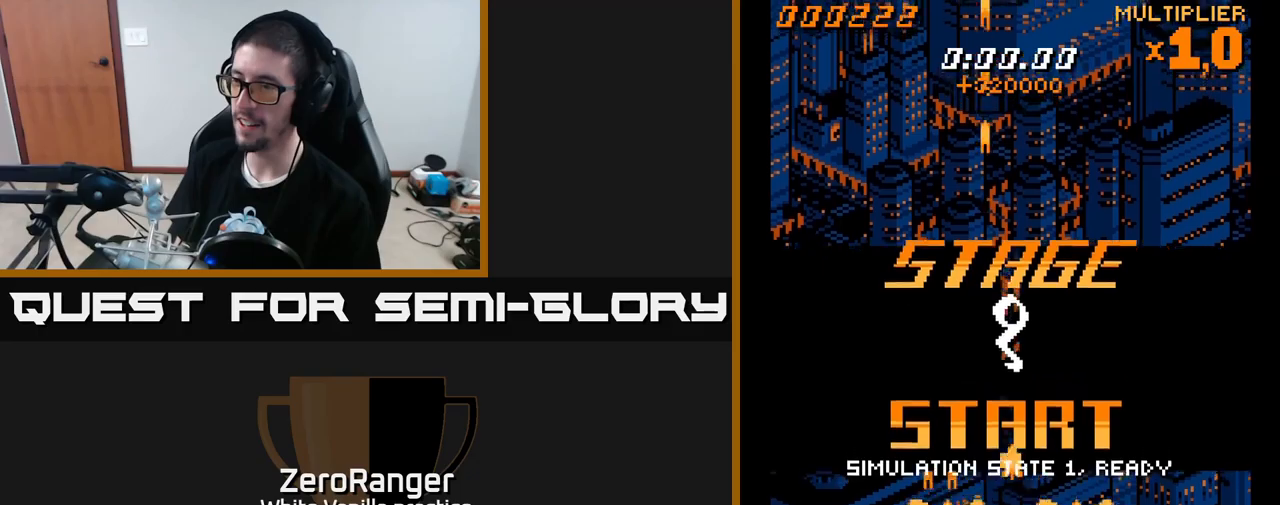
{"buttons": ["A", "DPAD_UP", "DPAD_RIGHT"], "right_stick": "center", "events": [[167, "DPAD_RIGHT", "up"], [500, "DPAD_RIGHT", "down"]]}
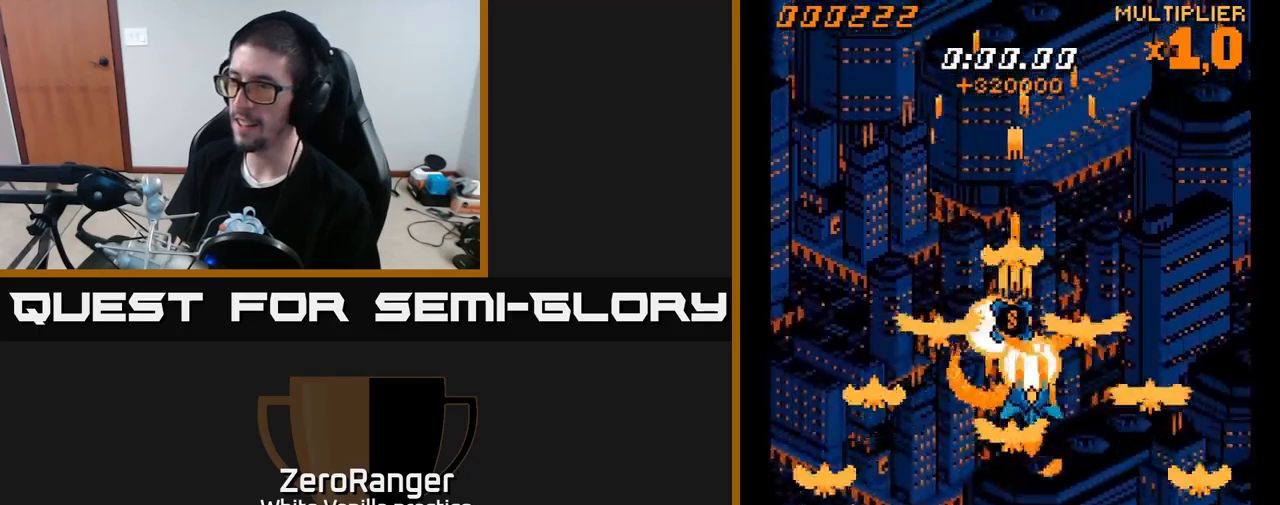
{"buttons": ["A", "DPAD_UP", "DPAD_RIGHT"], "right_stick": "center", "events": [[233, "DPAD_RIGHT", "up"], [383, "DPAD_RIGHT", "down"]]}
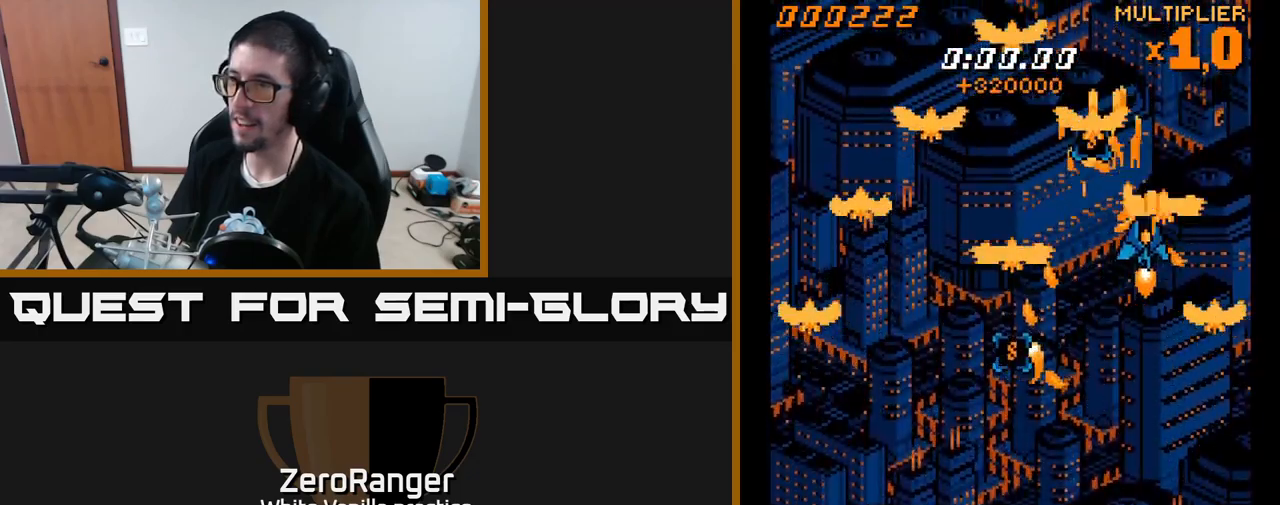
{"buttons": ["A", "DPAD_DOWN"], "right_stick": "center", "events": [[67, "DPAD_UP", "up"], [167, "DPAD_RIGHT", "up"], [400, "DPAD_RIGHT", "down"], [450, "DPAD_DOWN", "down"], [467, "DPAD_RIGHT", "up"]]}
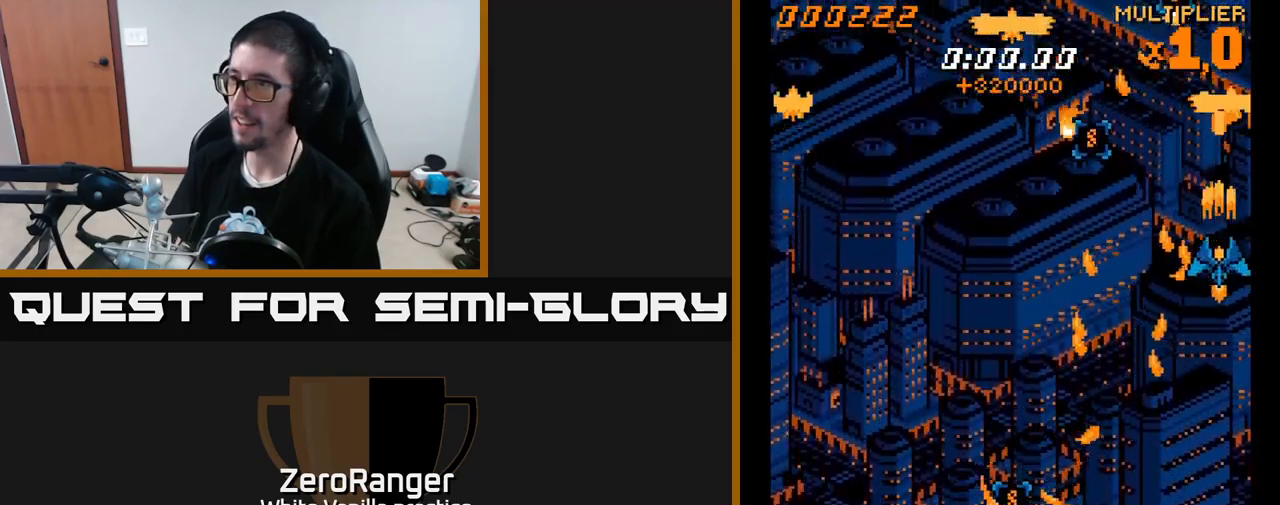
{"buttons": ["A", "DPAD_DOWN"], "right_stick": "center", "events": []}
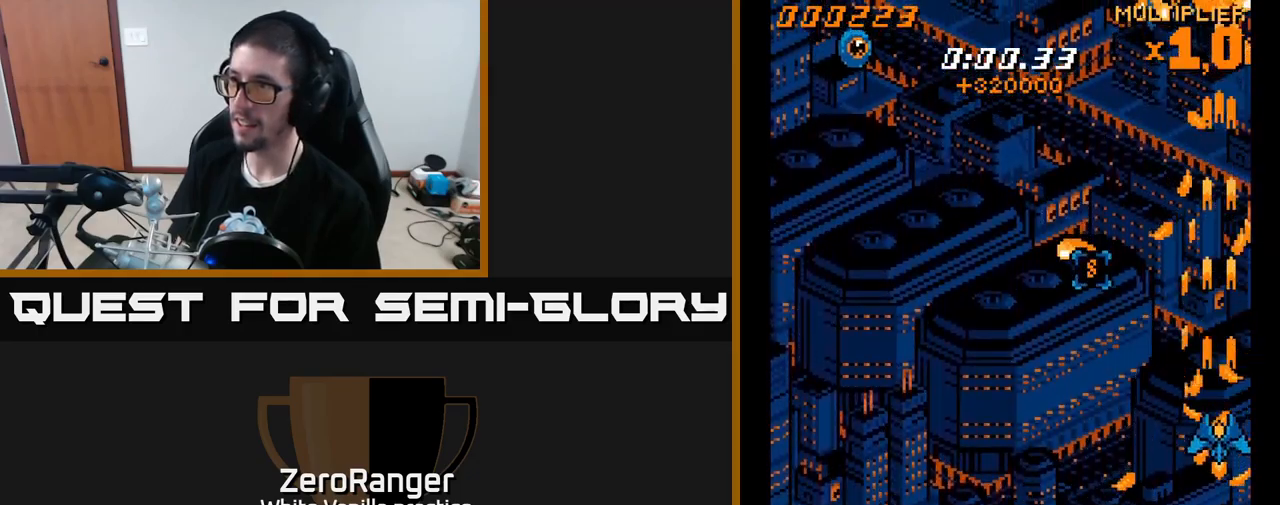
{"buttons": ["A", "DPAD_DOWN", "DPAD_LEFT"], "right_stick": "center", "events": [[83, "DPAD_LEFT", "down"]]}
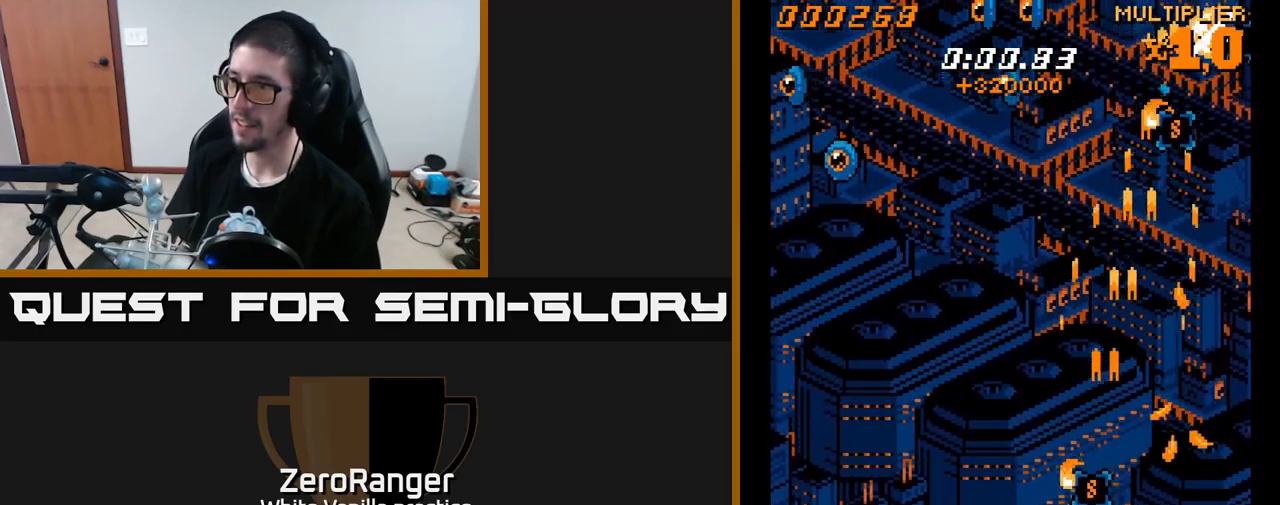
{"buttons": ["A", "DPAD_RIGHT"], "right_stick": "center", "events": [[233, "DPAD_LEFT", "up"], [283, "DPAD_DOWN", "up"], [283, "DPAD_RIGHT", "down"]]}
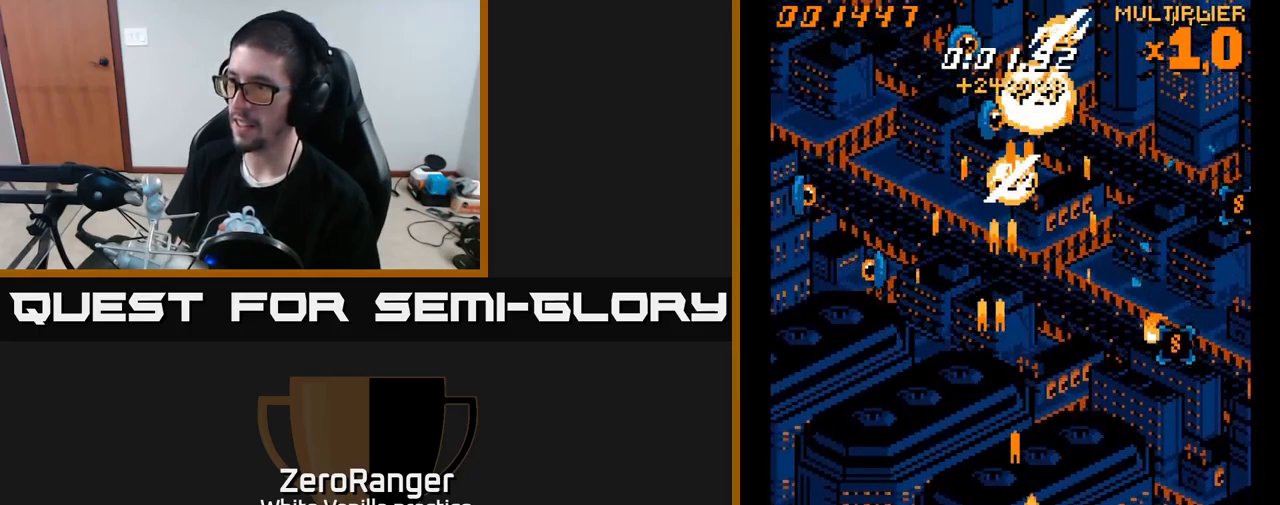
{"buttons": ["A", "DPAD_UP", "DPAD_RIGHT"], "right_stick": "center", "events": [[67, "DPAD_UP", "down"]]}
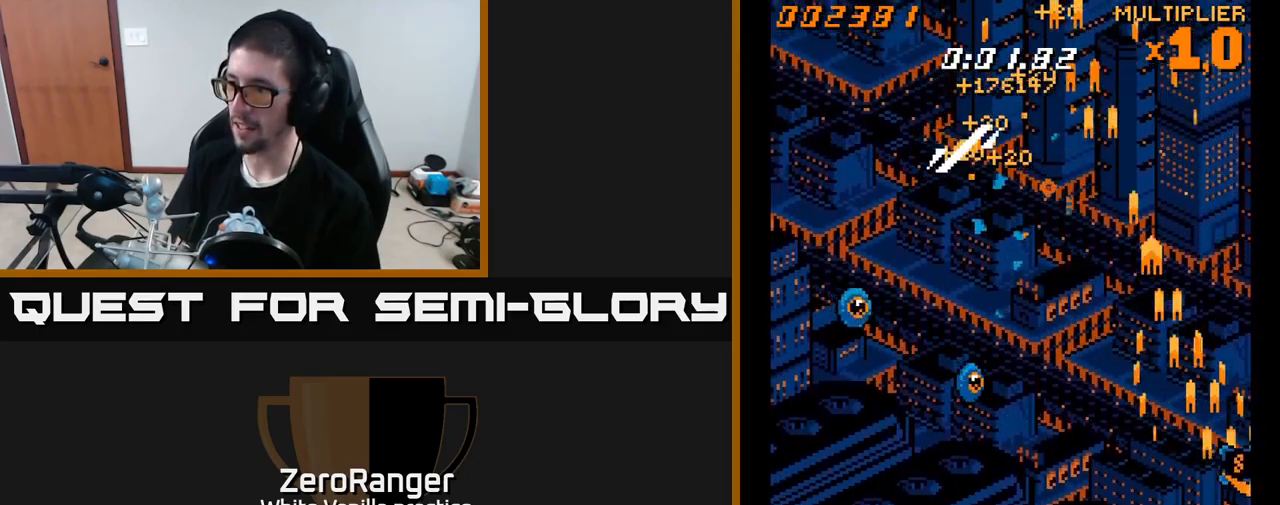
{"buttons": ["A", "DPAD_LEFT"], "right_stick": "center", "events": [[117, "DPAD_RIGHT", "up"], [150, "DPAD_LEFT", "down"], [150, "DPAD_UP", "up"], [183, "DPAD_DOWN", "down"], [483, "DPAD_DOWN", "up"]]}
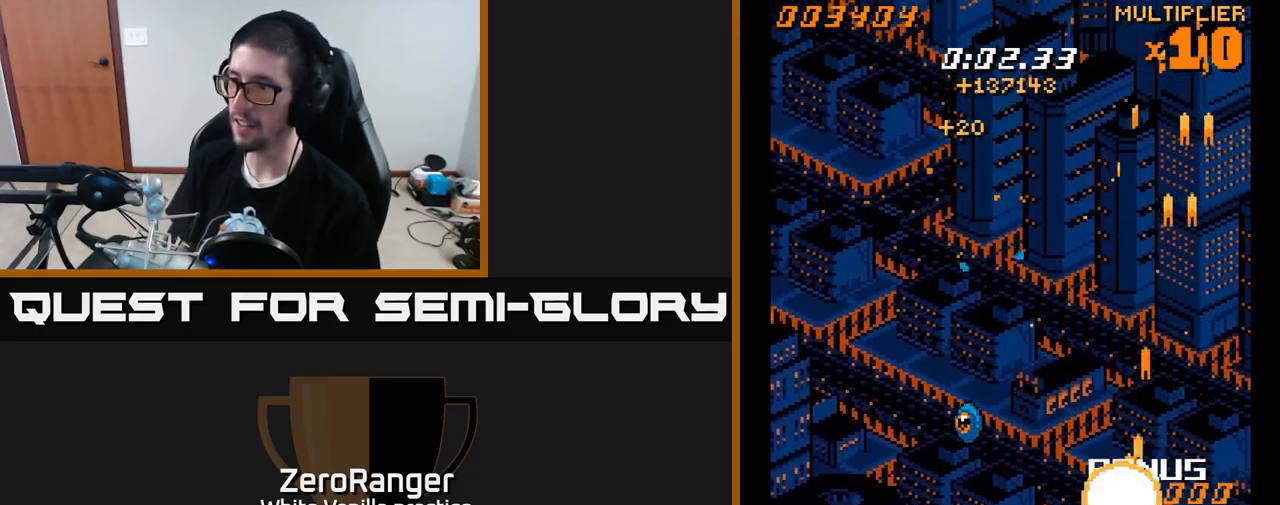
{"buttons": ["A", "DPAD_UP"], "right_stick": "center", "events": [[33, "DPAD_LEFT", "up"], [117, "DPAD_LEFT", "down"], [283, "DPAD_UP", "down"], [300, "DPAD_LEFT", "up"]]}
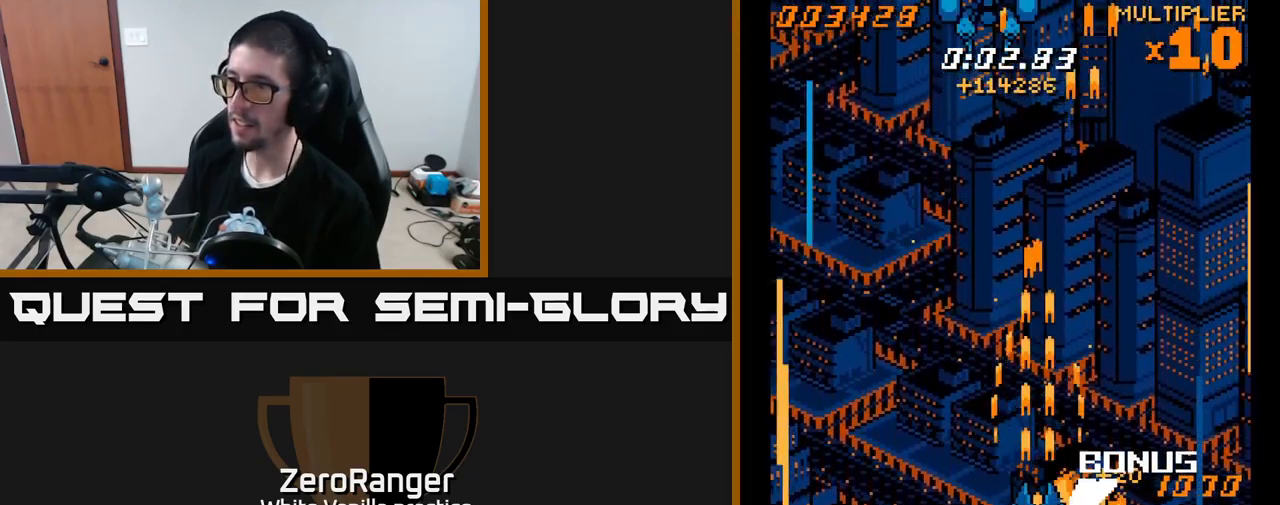
{"buttons": ["A", "DPAD_UP", "DPAD_LEFT"], "right_stick": "center", "events": [[67, "DPAD_LEFT", "down"]]}
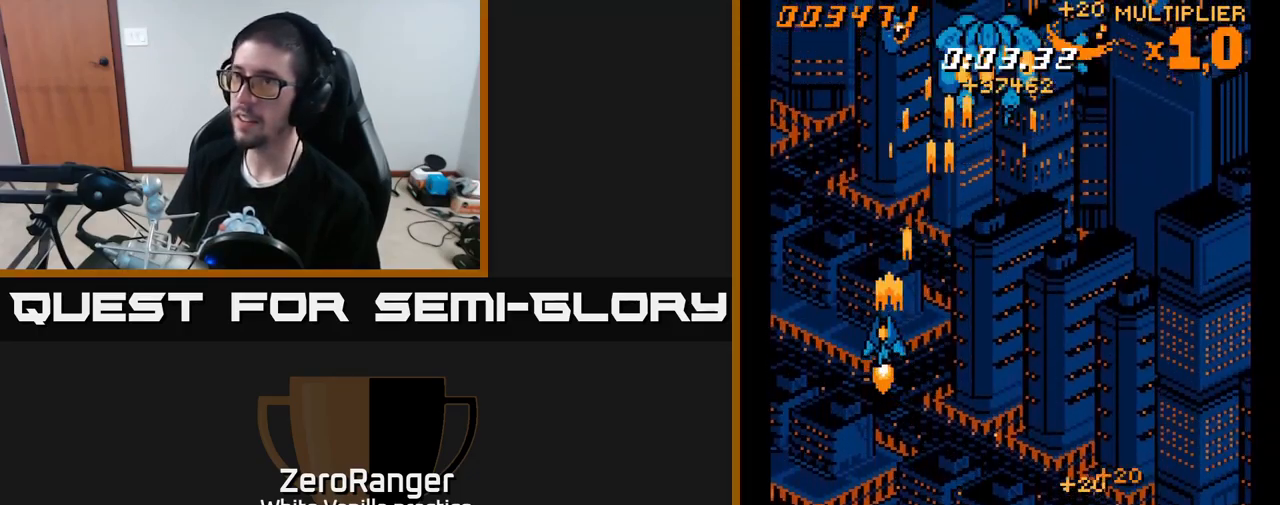
{"buttons": ["A", "DPAD_RIGHT"], "right_stick": "center", "events": [[234, "DPAD_LEFT", "up"], [250, "DPAD_UP", "up"], [267, "DPAD_RIGHT", "down"]]}
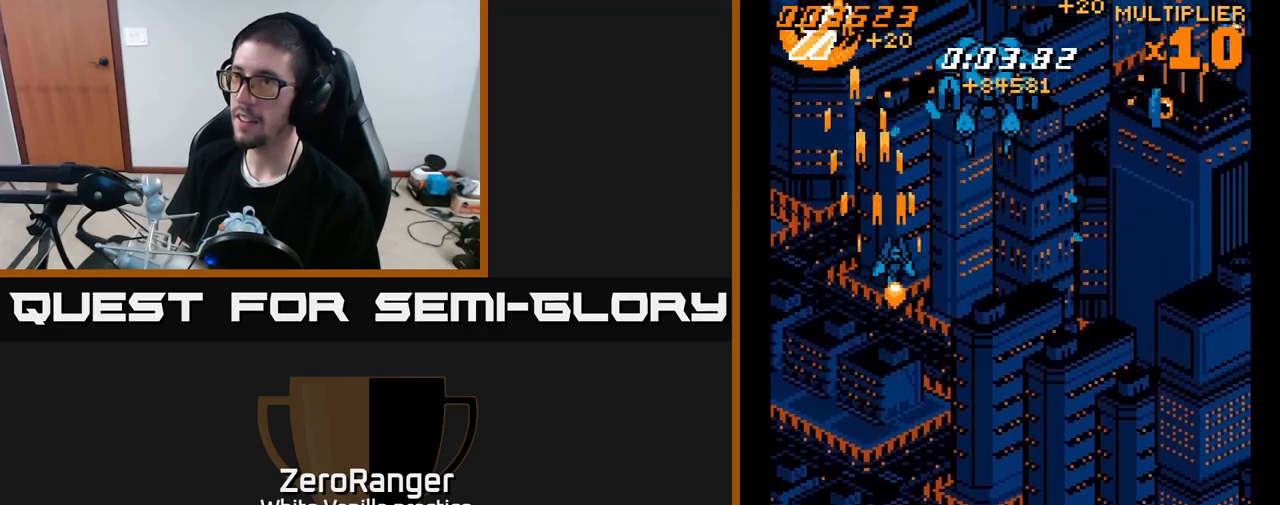
{"buttons": ["A", "DPAD_DOWN", "DPAD_RIGHT"], "right_stick": "center", "events": [[317, "DPAD_DOWN", "down"]]}
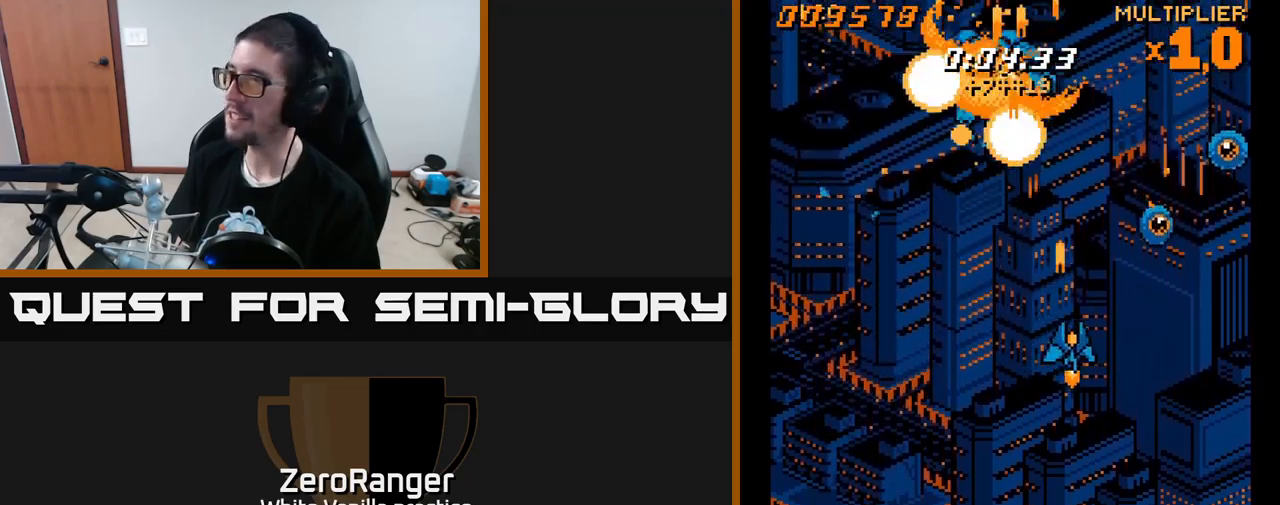
{"buttons": ["A", "DPAD_RIGHT"], "right_stick": "center", "events": [[217, "DPAD_DOWN", "up"]]}
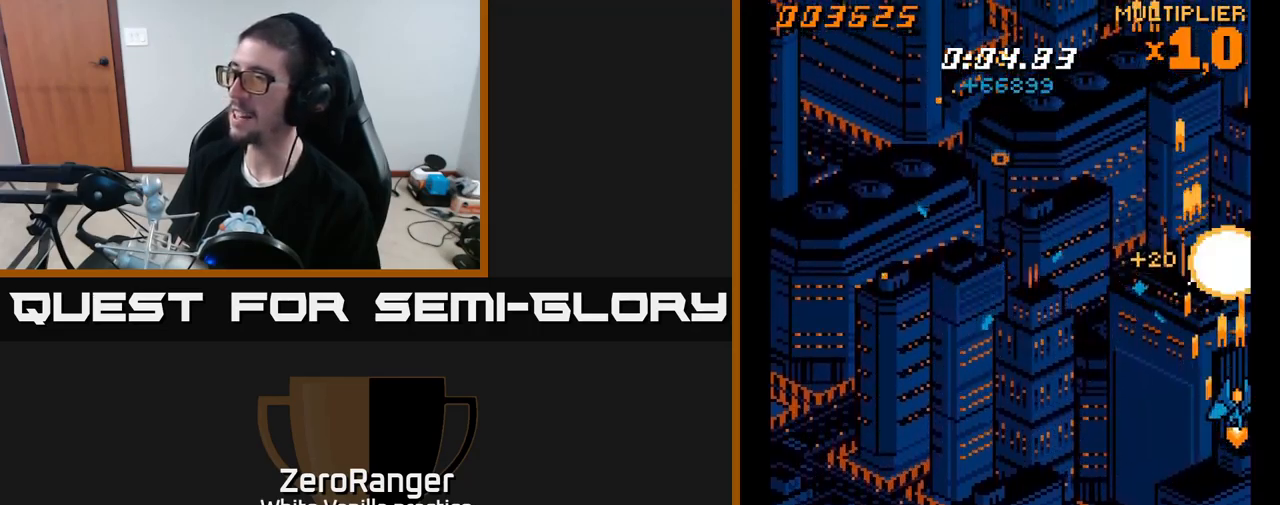
{"buttons": ["A", "DPAD_UP", "DPAD_LEFT"], "right_stick": "center", "events": [[17, "DPAD_RIGHT", "up"], [50, "DPAD_UP", "down"], [100, "DPAD_LEFT", "down"], [184, "DPAD_UP", "up"], [467, "DPAD_UP", "down"]]}
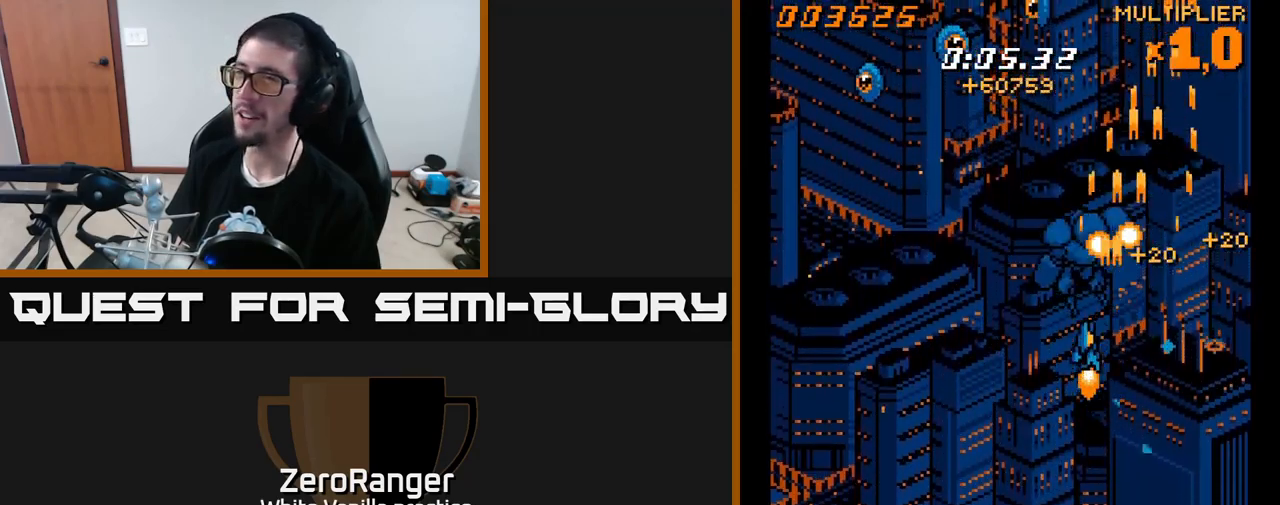
{"buttons": ["A", "DPAD_LEFT"], "right_stick": "center", "events": [[250, "DPAD_UP", "up"]]}
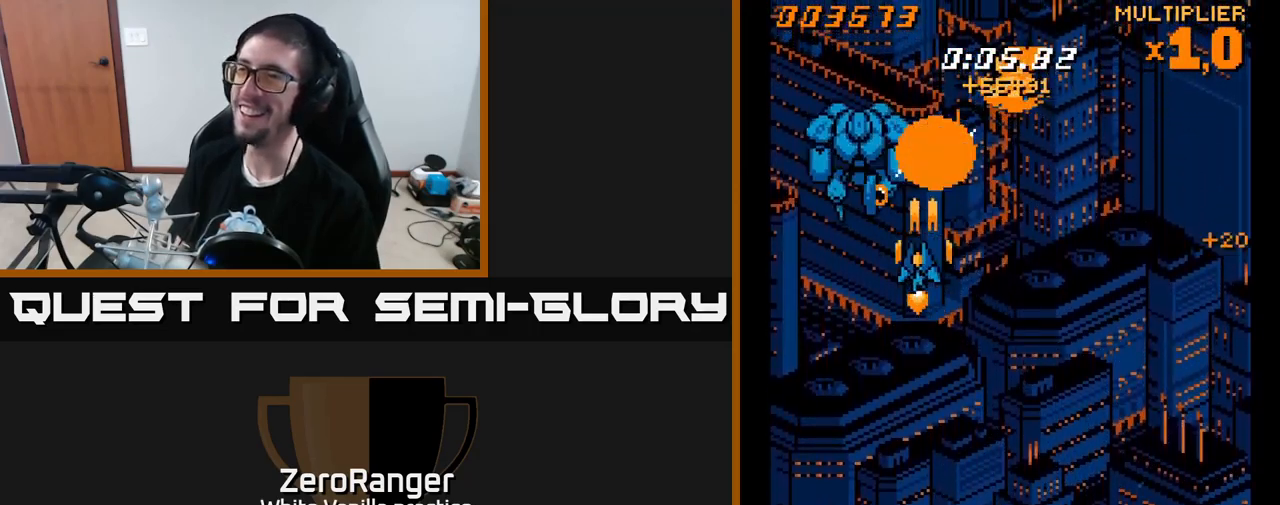
{"buttons": ["A", "DPAD_UP", "DPAD_RIGHT"], "right_stick": "center", "events": [[67, "DPAD_DOWN", "down"], [134, "DPAD_LEFT", "up"], [317, "DPAD_DOWN", "up"], [367, "DPAD_UP", "down"], [434, "DPAD_RIGHT", "down"]]}
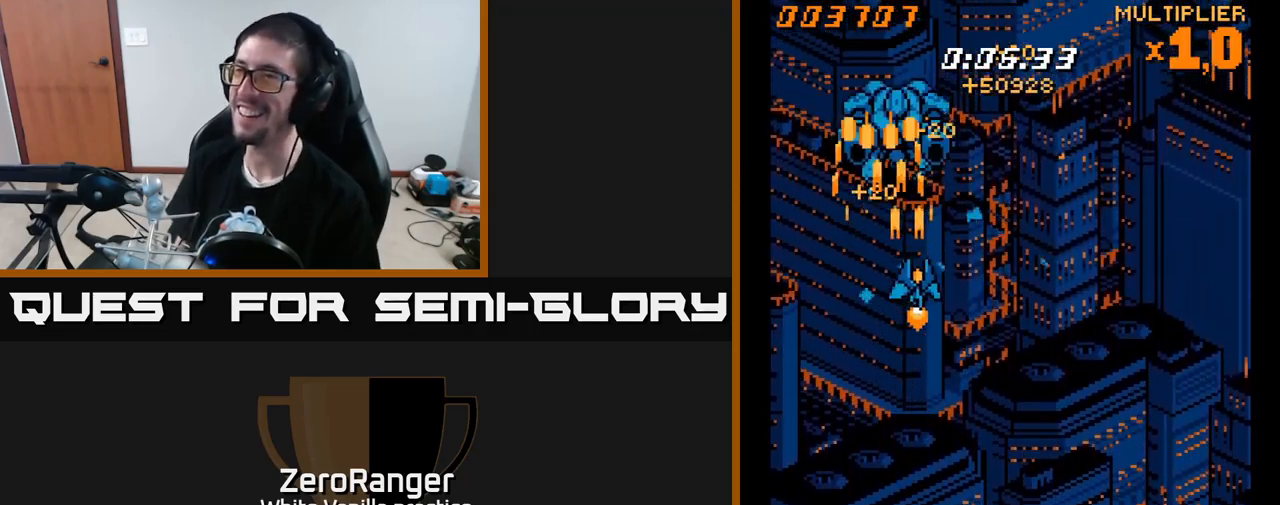
{"buttons": ["A", "DPAD_DOWN", "DPAD_RIGHT"], "right_stick": "center", "events": [[134, "DPAD_UP", "up"], [217, "DPAD_DOWN", "down"]]}
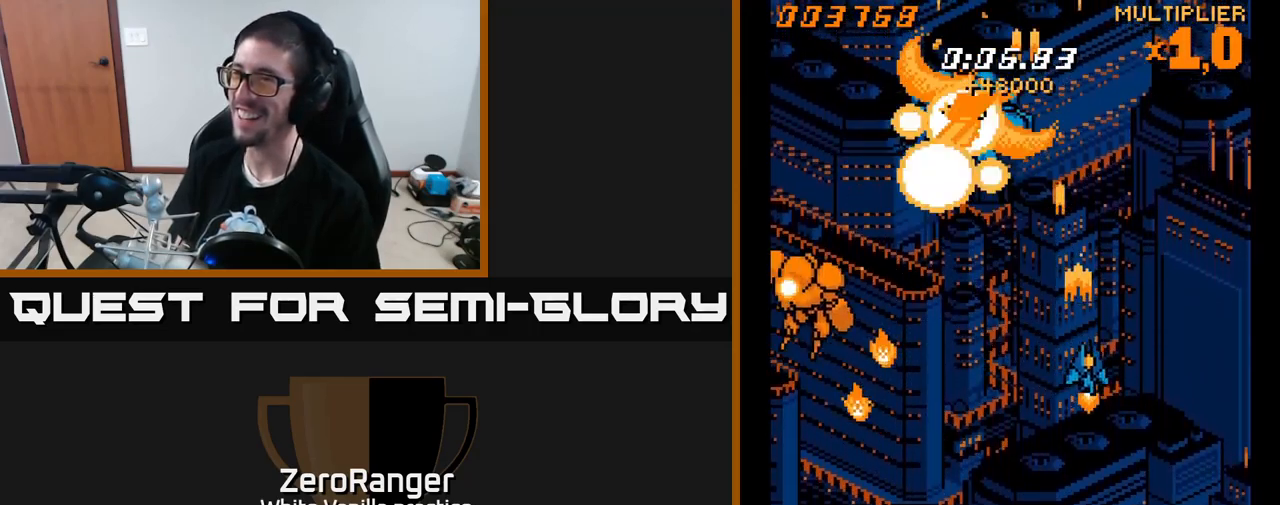
{"buttons": ["A", "DPAD_UP", "DPAD_RIGHT"], "right_stick": "center", "events": [[67, "DPAD_RIGHT", "up"], [200, "DPAD_DOWN", "up"], [217, "DPAD_LEFT", "down"], [250, "DPAD_UP", "down"], [317, "DPAD_LEFT", "up"], [367, "DPAD_RIGHT", "down"]]}
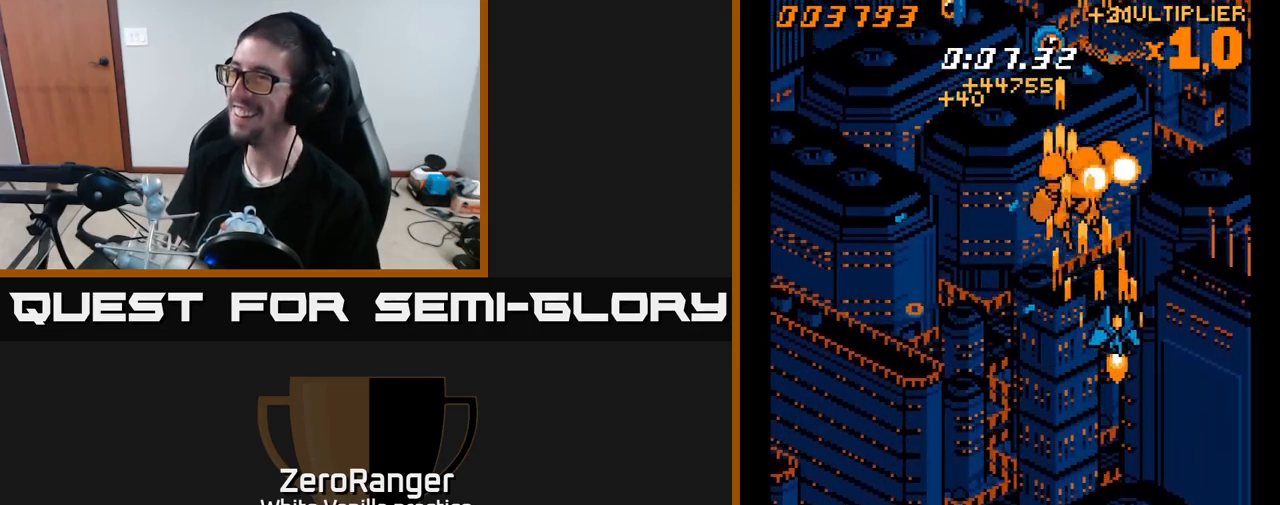
{"buttons": ["A", "DPAD_DOWN", "DPAD_LEFT"], "right_stick": "center", "events": [[300, "DPAD_RIGHT", "up"], [300, "DPAD_UP", "up"], [367, "DPAD_LEFT", "down"], [400, "DPAD_DOWN", "down"]]}
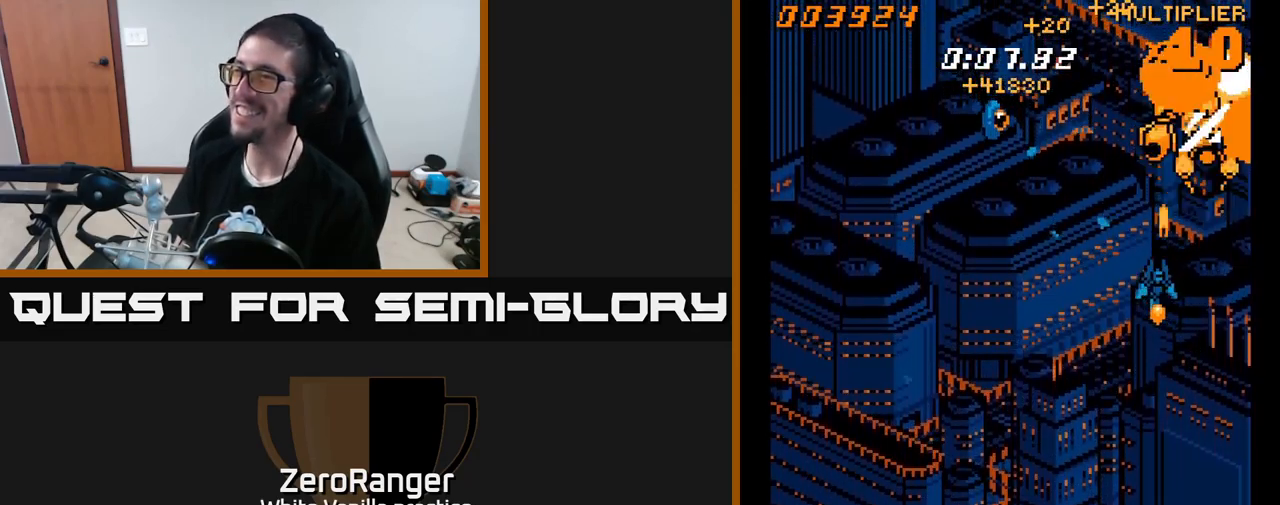
{"buttons": ["A", "DPAD_LEFT"], "right_stick": "center", "events": [[134, "DPAD_DOWN", "up"]]}